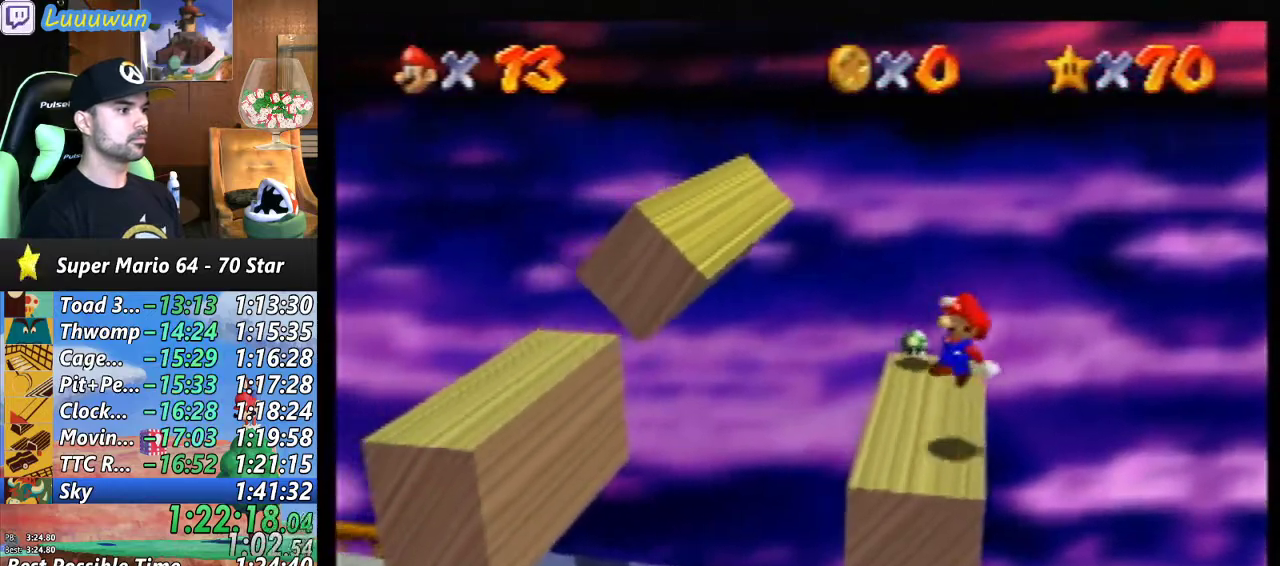
Gameplay with a controller (Nintendo layout); each line is a JSON object with the inputs held at the frame after it. "events" lists button and stick changes between this image and that frame as [ms after this image, input, new state], when the widget could be followed in between. Not read: L1 L3 R3.
{"buttons": ["A"], "left_stick": "left", "events": [[200, "A", "down"]]}
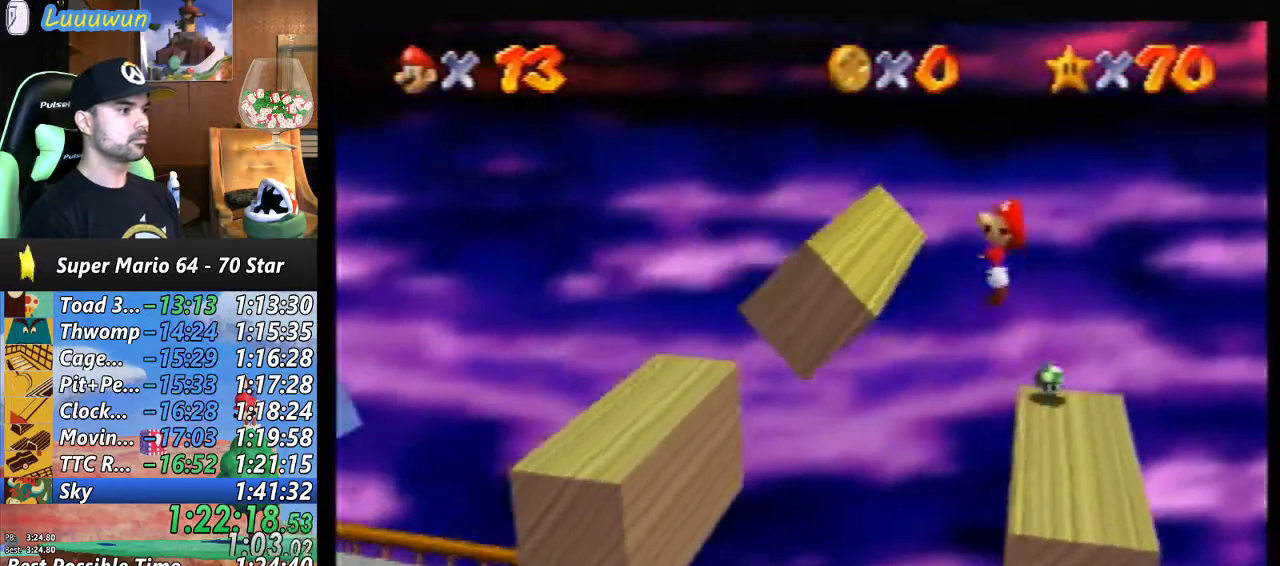
{"buttons": [], "left_stick": "left", "events": [[500, "A", "up"]]}
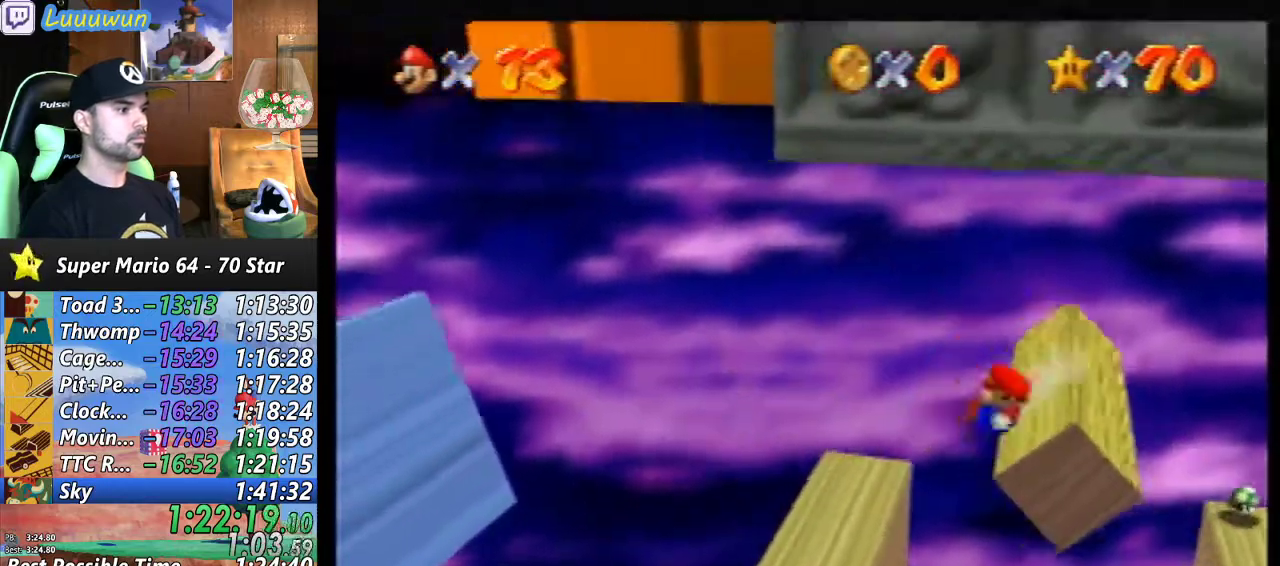
{"buttons": [], "left_stick": "center", "events": [[433, "left_stick", "center"]]}
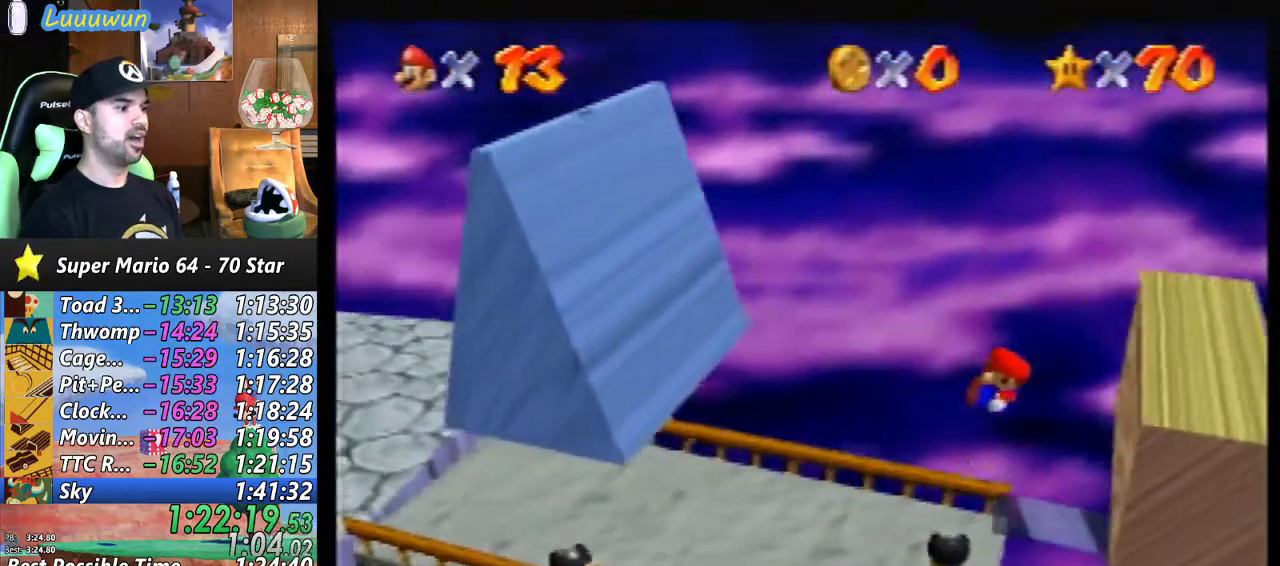
{"buttons": ["A"], "left_stick": "left", "events": [[67, "left_stick", "right"], [300, "A", "down"], [333, "left_stick", "center"], [400, "A", "up"], [500, "A", "down"], [500, "left_stick", "left"]]}
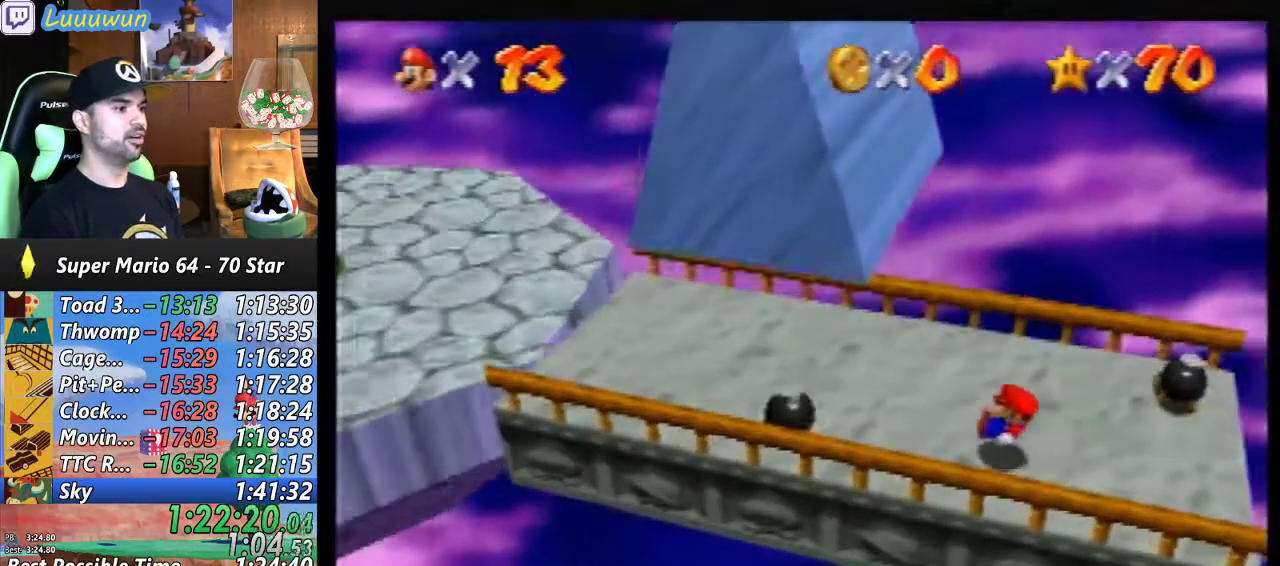
{"buttons": [], "left_stick": "left", "events": [[67, "A", "up"], [167, "A", "down"], [167, "left_stick", "up-left"], [233, "A", "up"], [333, "A", "down"], [400, "A", "up"], [467, "left_stick", "left"]]}
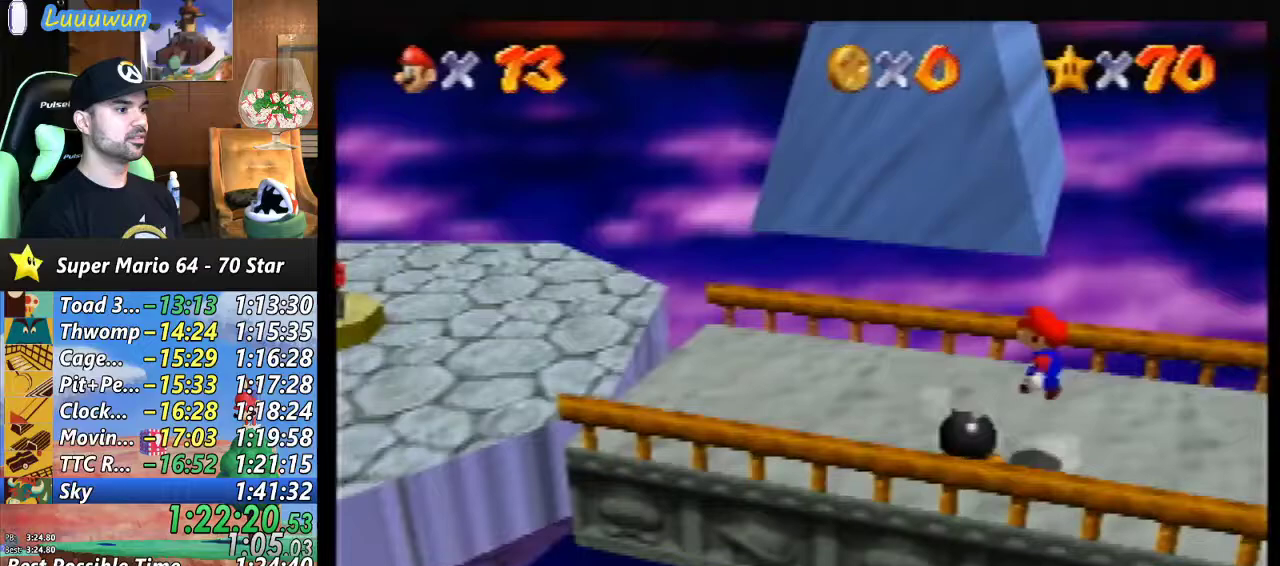
{"buttons": [], "left_stick": "left", "events": []}
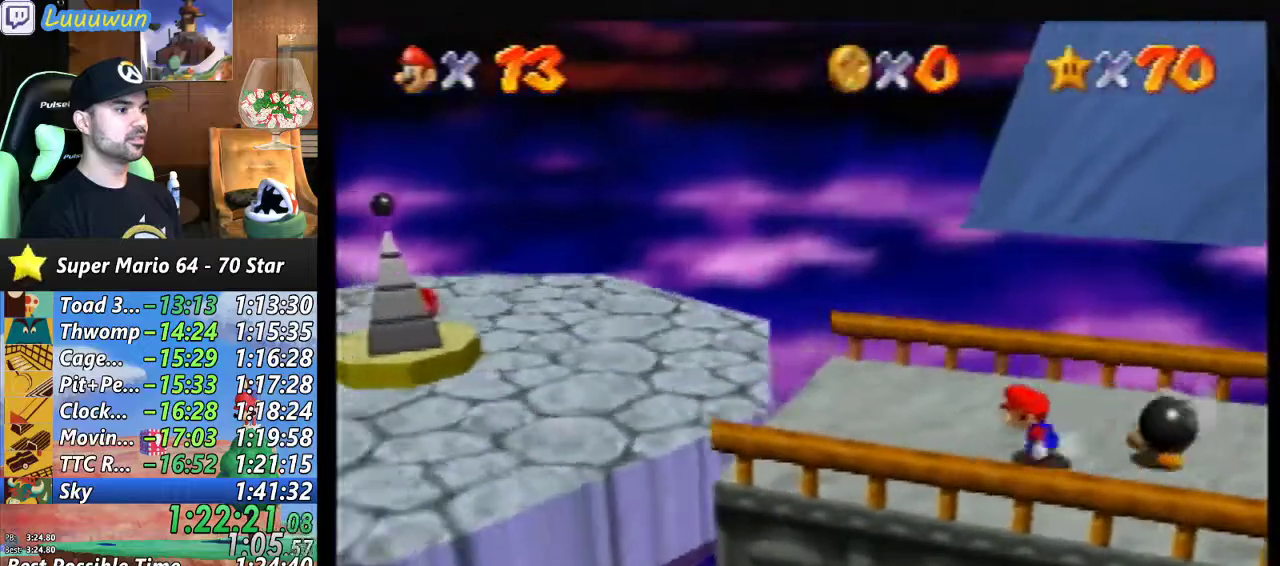
{"buttons": ["A"], "left_stick": "right", "events": [[333, "left_stick", "right"], [433, "A", "down"]]}
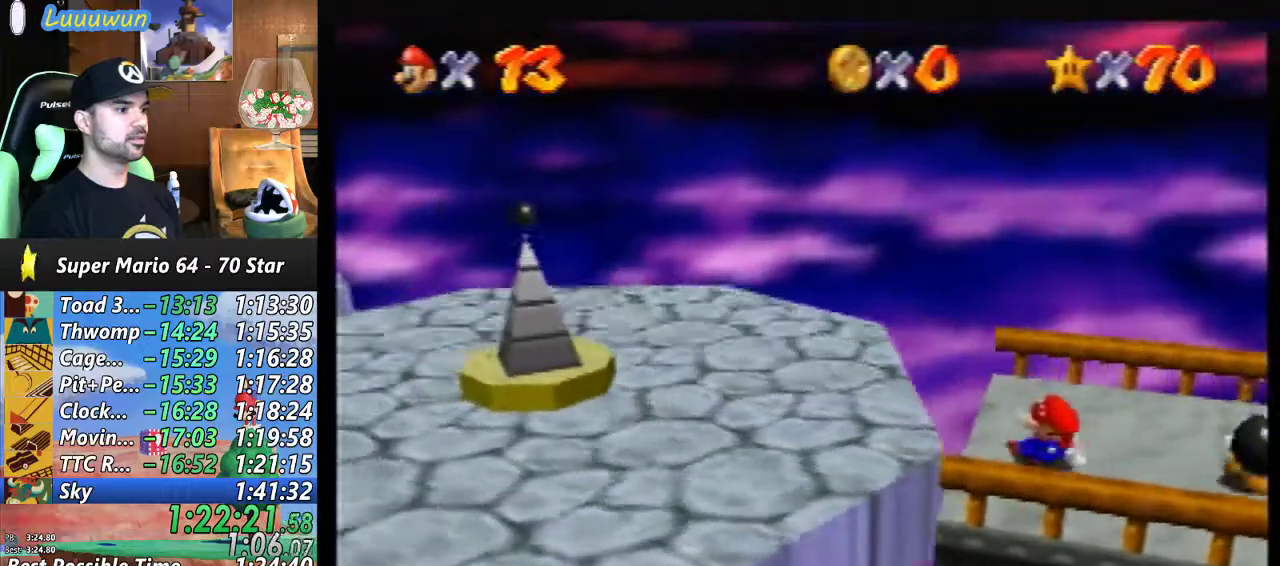
{"buttons": ["A", "B"], "left_stick": "right", "events": [[500, "B", "down"]]}
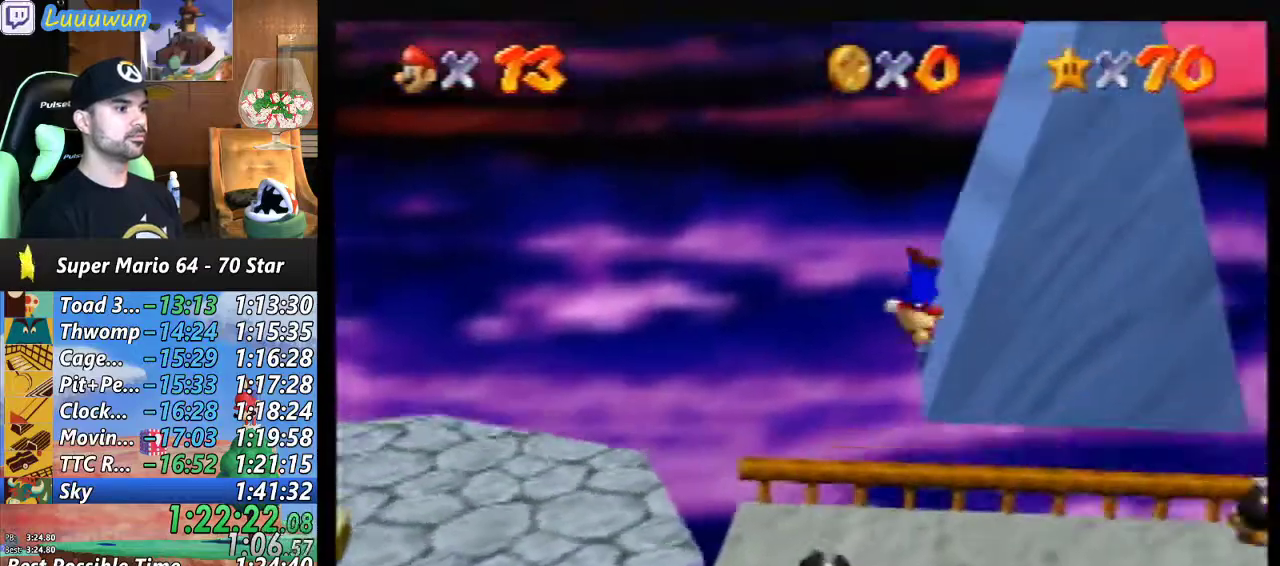
{"buttons": ["A", "B"], "left_stick": "right", "events": [[67, "B", "up"], [167, "B", "down"], [233, "B", "up"], [333, "B", "down"], [367, "B", "up"], [467, "B", "down"]]}
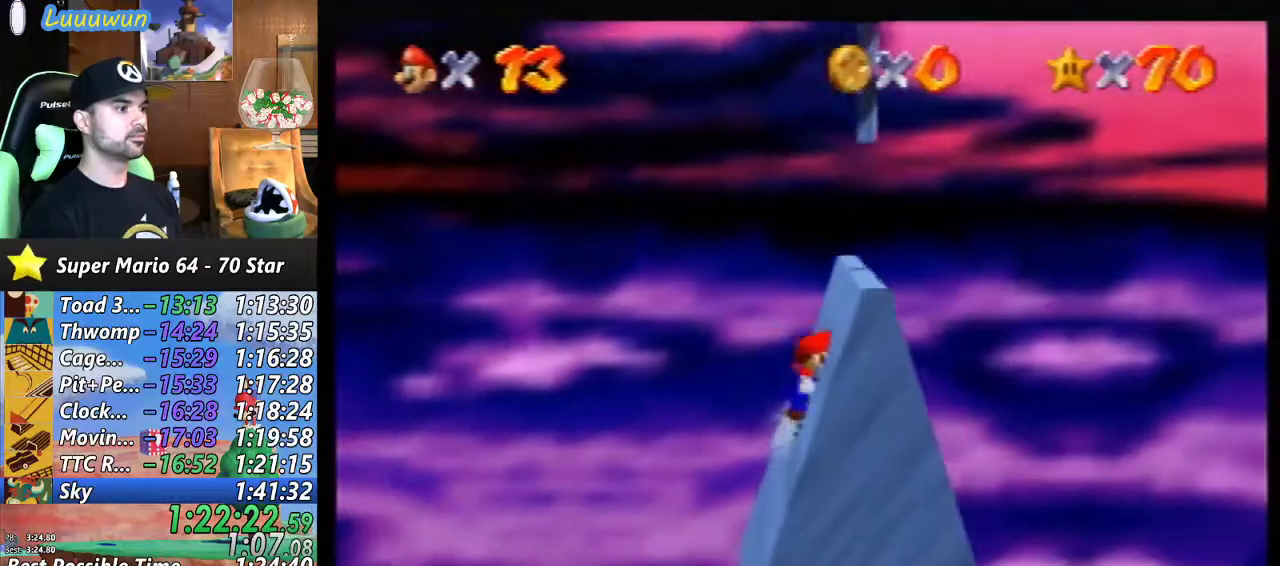
{"buttons": ["A"], "left_stick": "right", "events": [[33, "B", "up"], [100, "B", "down"], [167, "B", "up"], [267, "B", "down"], [300, "B", "up"], [400, "B", "down"], [467, "B", "up"]]}
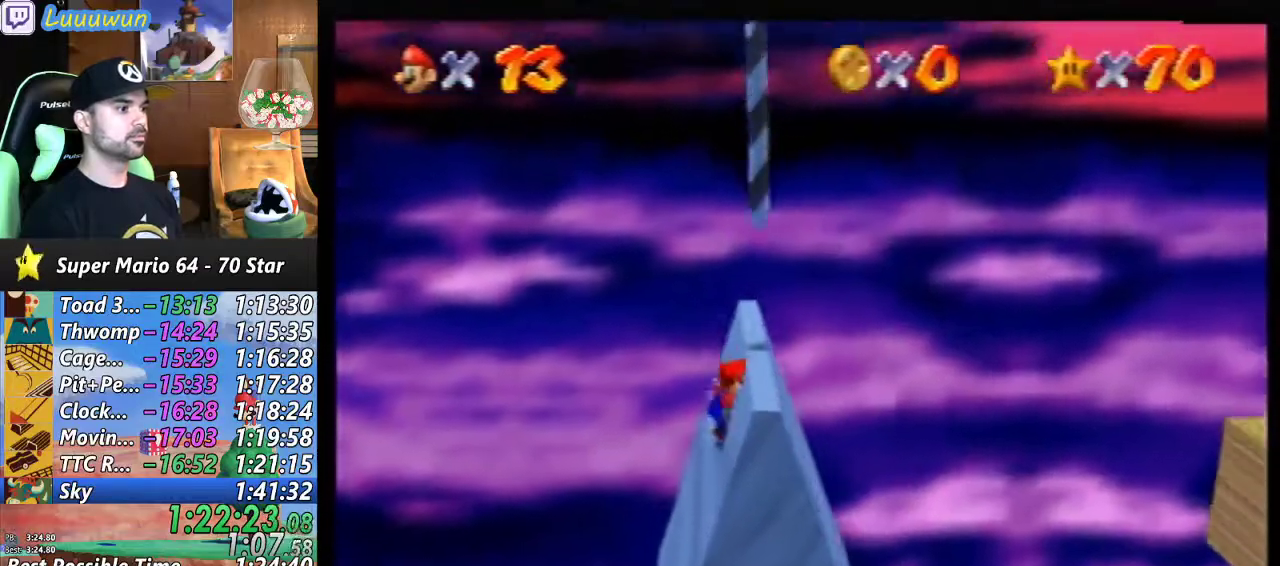
{"buttons": [], "left_stick": "right", "events": [[67, "B", "down"], [133, "B", "up"], [233, "B", "down"], [267, "B", "up"], [400, "B", "down"], [433, "A", "up"], [433, "B", "up"]]}
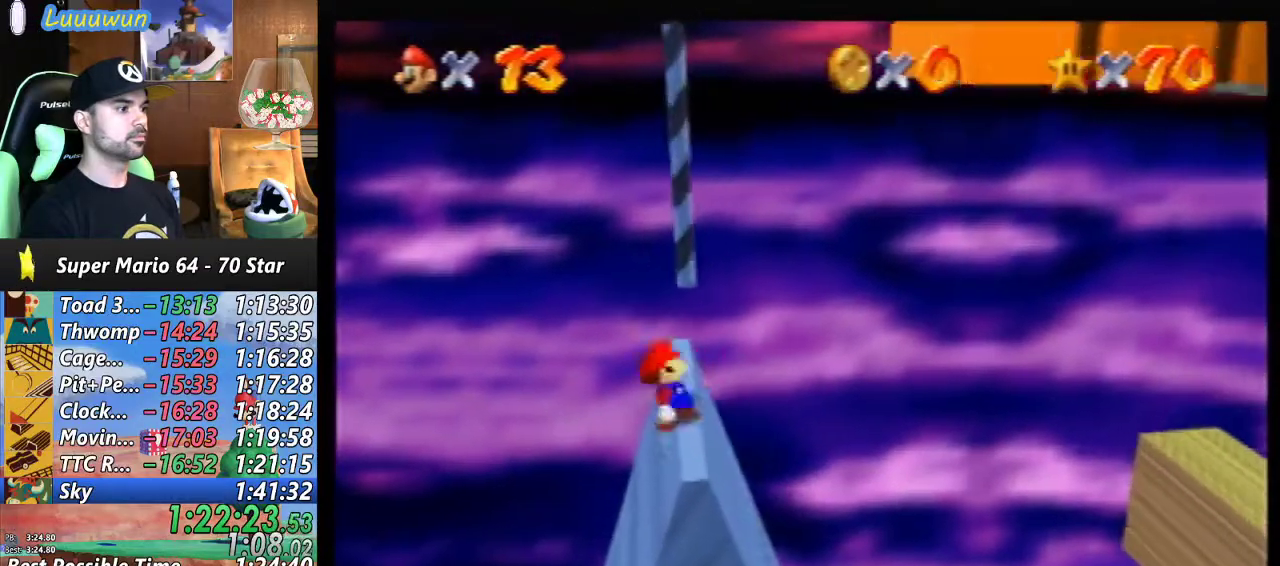
{"buttons": [], "left_stick": "center", "events": [[100, "left_stick", "center"]]}
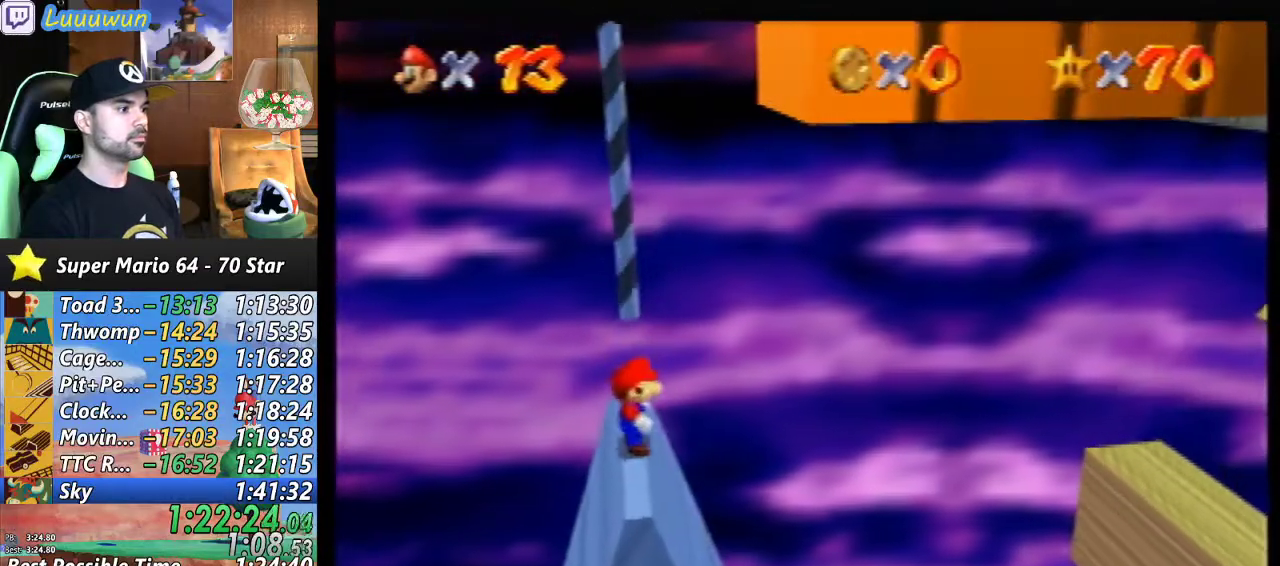
{"buttons": [], "left_stick": "up", "events": [[233, "left_stick", "up"]]}
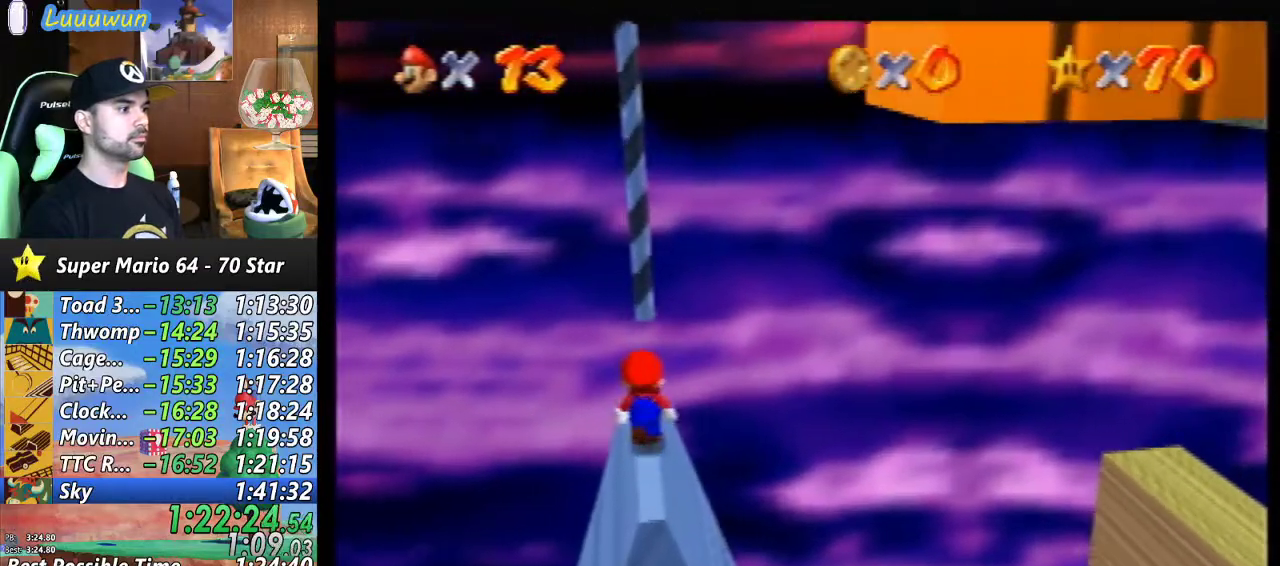
{"buttons": [], "left_stick": "up", "events": []}
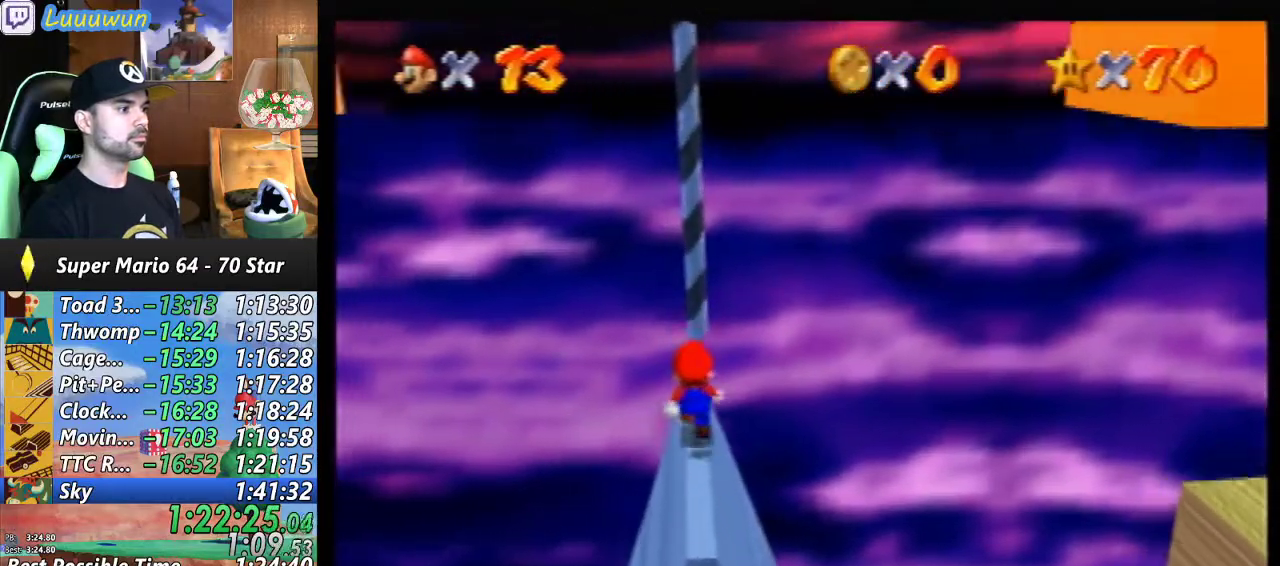
{"buttons": ["Z"], "left_stick": "center", "events": [[133, "left_stick", "center"], [367, "Z", "down"]]}
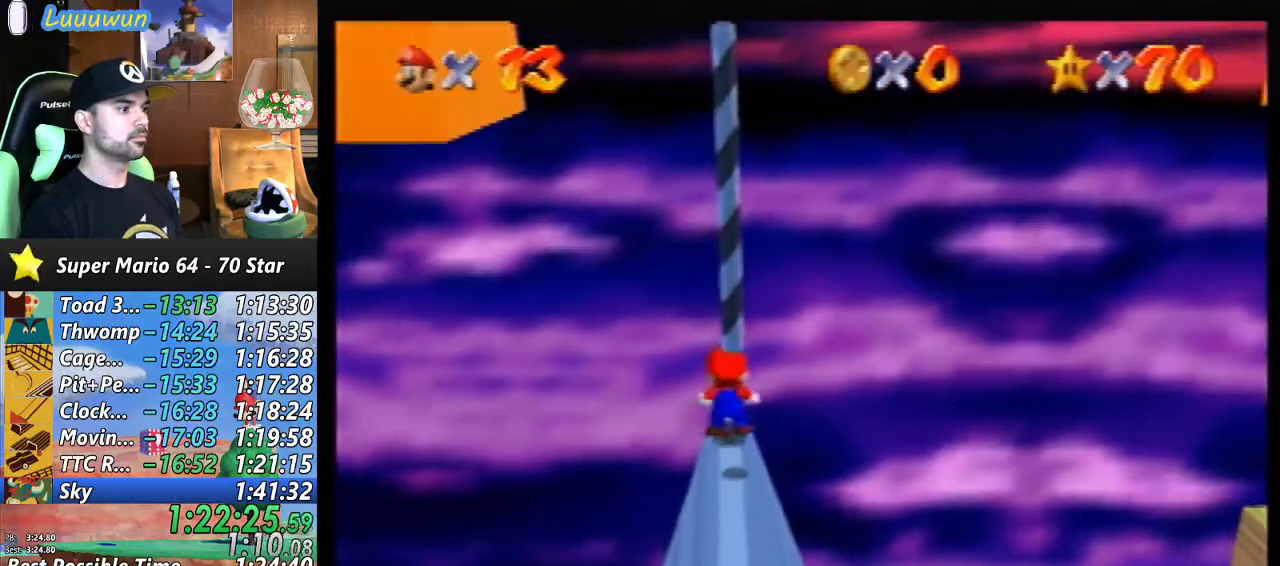
{"buttons": ["A", "Z"], "left_stick": "center", "events": [[167, "A", "down"]]}
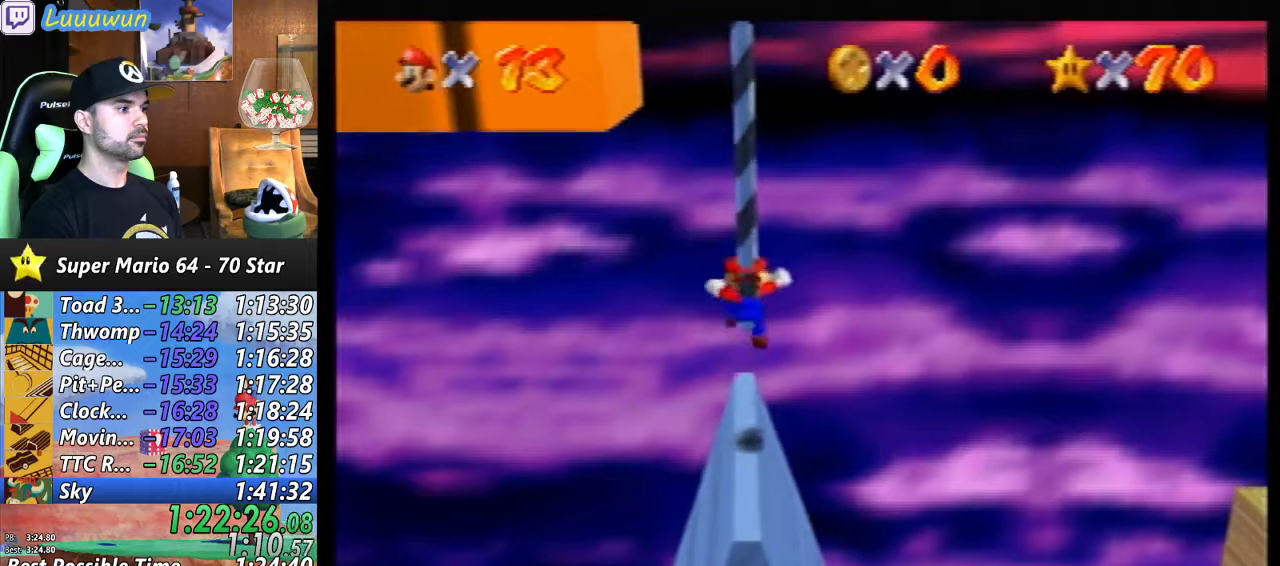
{"buttons": [], "left_stick": "center", "events": [[167, "A", "up"], [167, "Z", "up"]]}
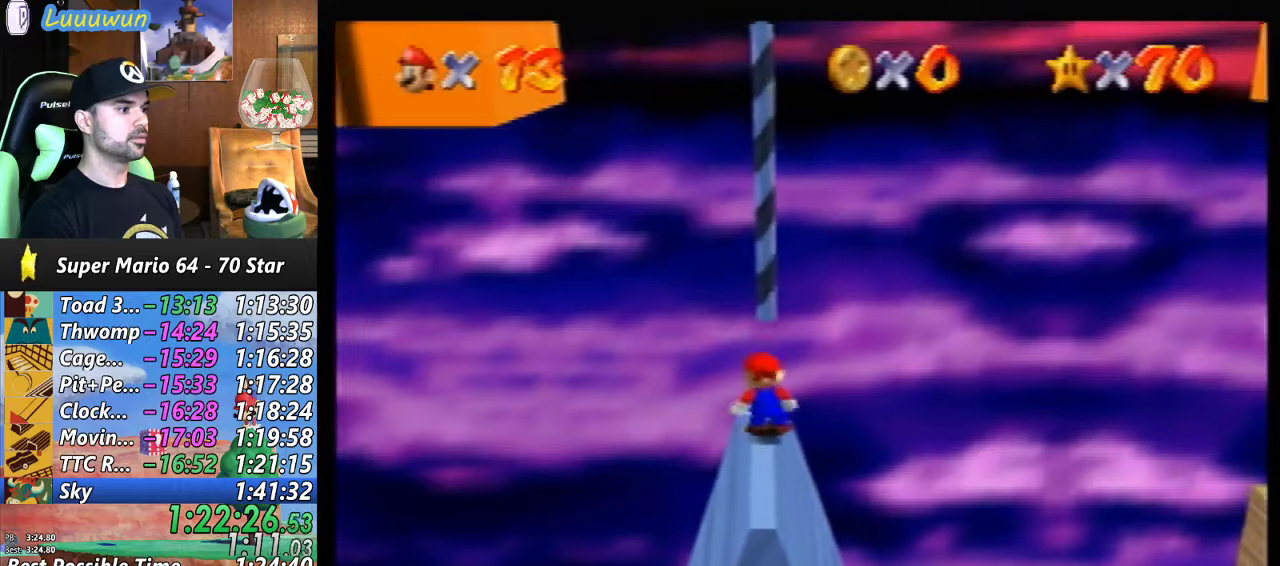
{"buttons": [], "left_stick": "up", "events": [[167, "left_stick", "up"]]}
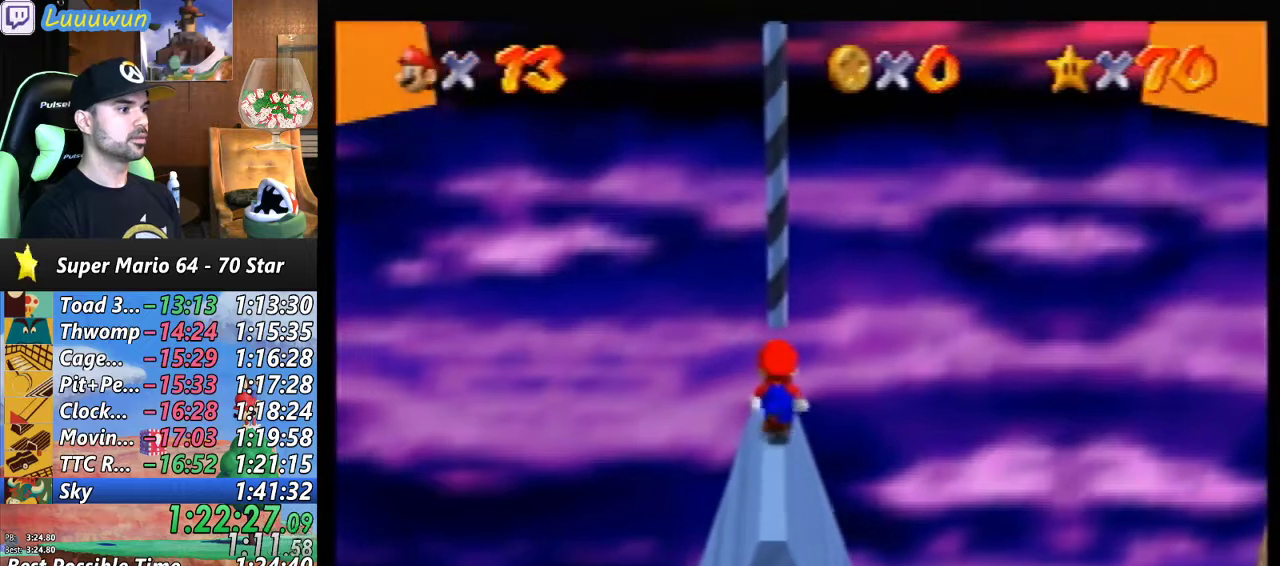
{"buttons": [], "left_stick": "center", "events": [[467, "left_stick", "center"]]}
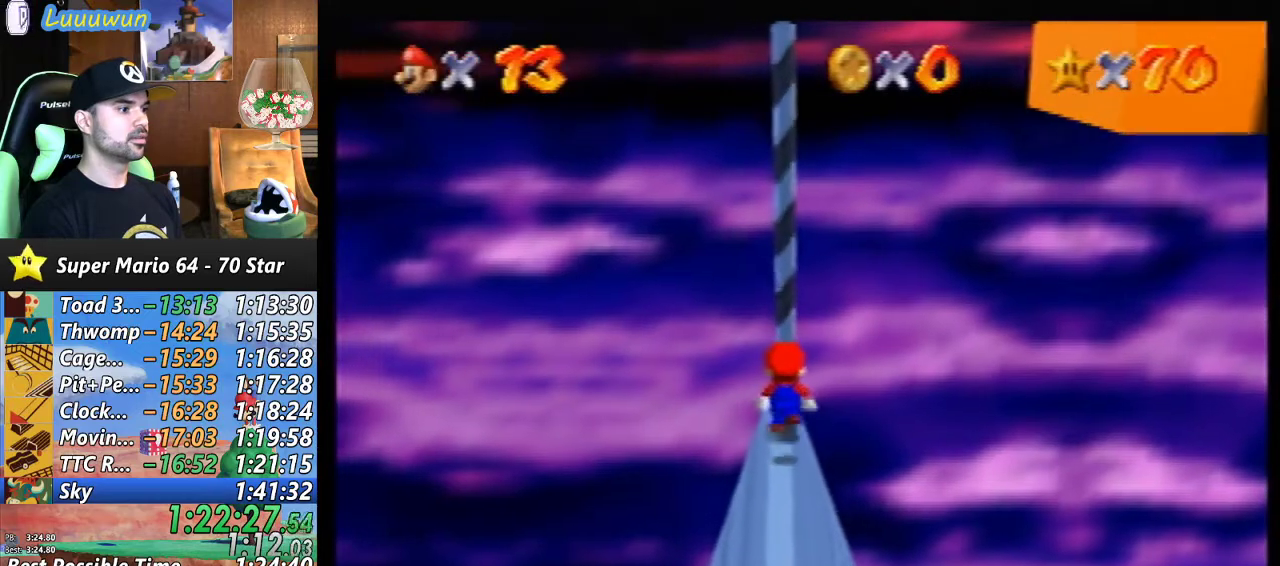
{"buttons": ["A", "Z"], "left_stick": "center", "events": [[33, "Z", "down"], [300, "A", "down"]]}
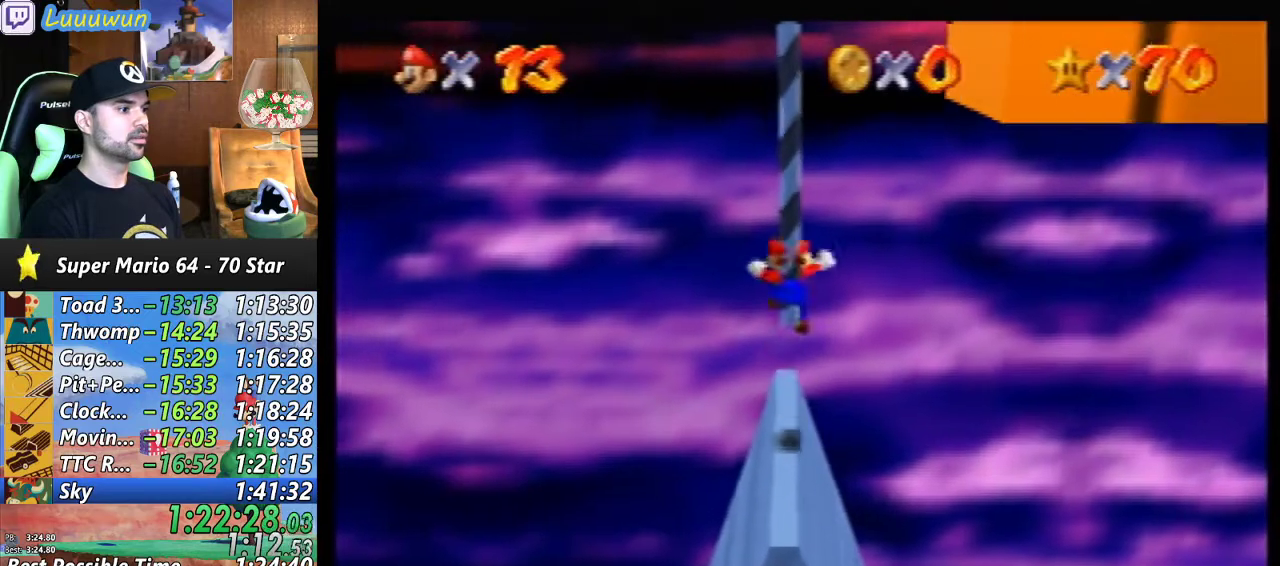
{"buttons": [], "left_stick": "center", "events": [[367, "A", "up"], [467, "Z", "up"]]}
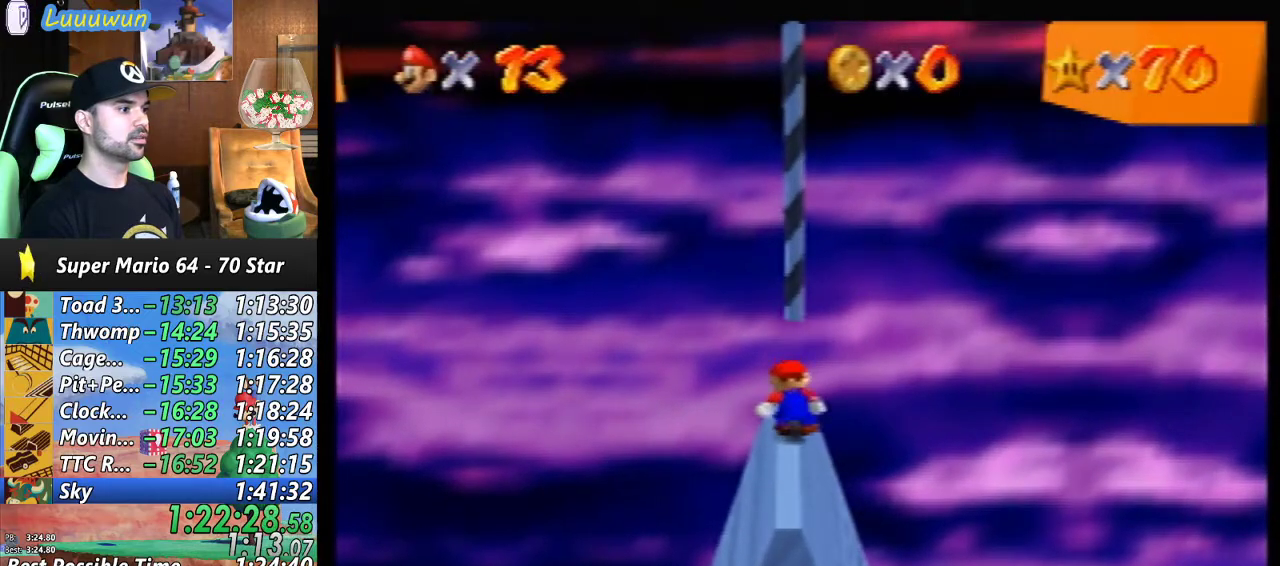
{"buttons": ["A"], "left_stick": "center", "events": [[500, "A", "down"]]}
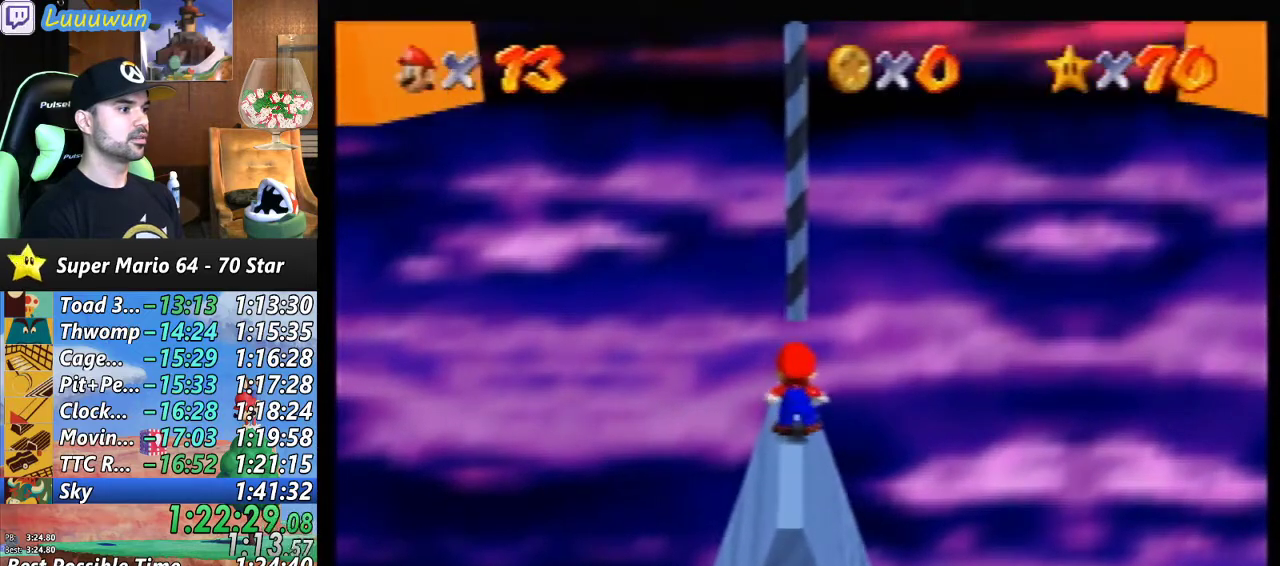
{"buttons": [], "left_stick": "center", "events": [[133, "B", "down"], [167, "A", "up"], [200, "B", "up"], [233, "A", "down"], [267, "B", "down"], [333, "A", "up"], [333, "B", "up"], [400, "A", "down"], [433, "B", "down"], [500, "A", "up"], [500, "B", "up"]]}
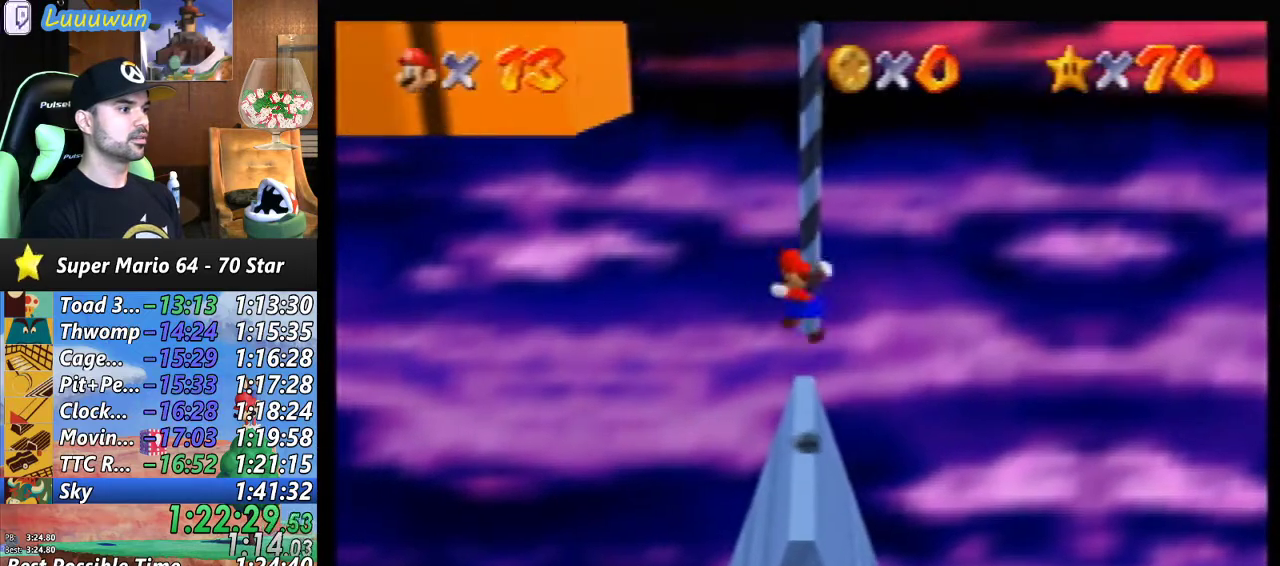
{"buttons": [], "left_stick": "center", "events": [[67, "A", "down"], [67, "B", "down"], [133, "B", "up"], [167, "A", "up"], [200, "B", "down"], [233, "A", "down"], [233, "B", "up"], [300, "B", "down"], [333, "A", "up"], [367, "B", "up"], [400, "A", "down"], [433, "B", "down"], [467, "A", "up"], [500, "B", "up"]]}
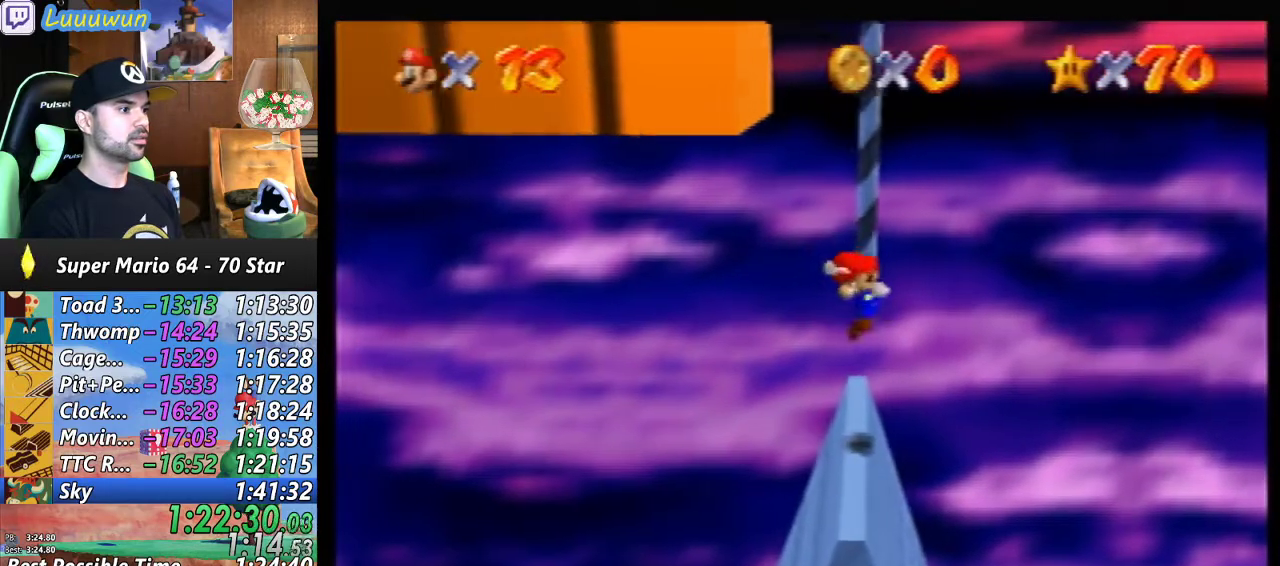
{"buttons": ["A"], "left_stick": "center", "events": [[33, "A", "down"], [67, "B", "down"], [100, "A", "up"], [133, "B", "up"], [200, "A", "down"], [200, "B", "down"], [233, "A", "up"], [233, "B", "up"], [300, "B", "down"], [333, "A", "down"], [367, "B", "up"], [400, "A", "up"], [500, "A", "down"]]}
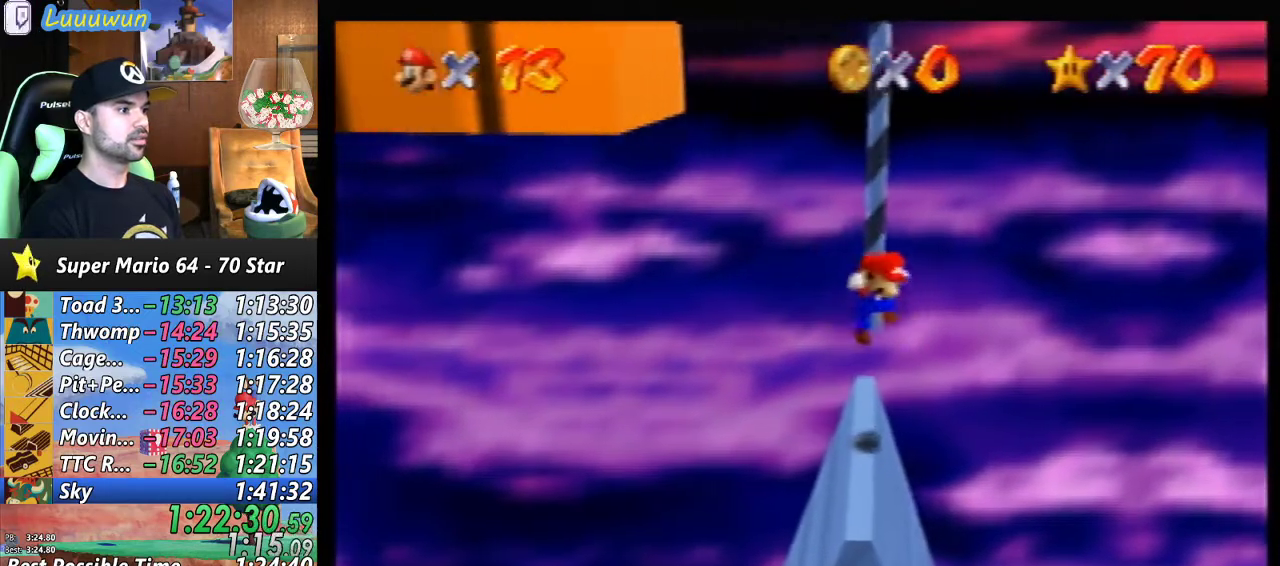
{"buttons": [], "left_stick": "center", "events": [[100, "A", "up"], [167, "A", "down"], [167, "B", "down"], [233, "B", "up"], [267, "A", "up"], [333, "B", "down"], [367, "A", "down"], [400, "B", "up"], [433, "A", "up"]]}
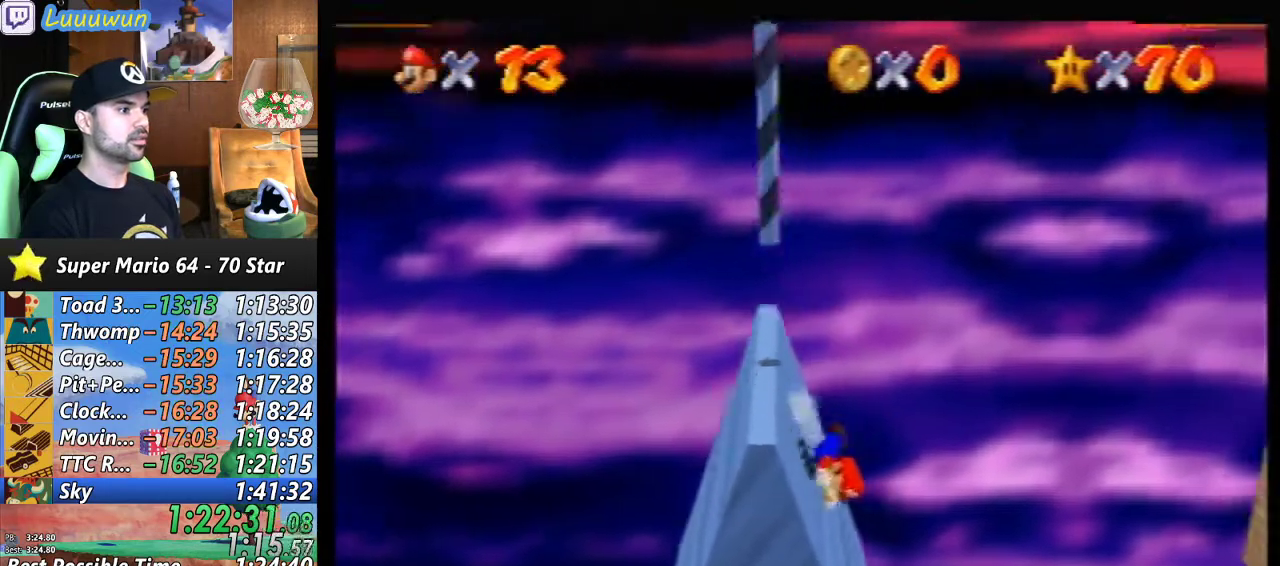
{"buttons": ["A"], "left_stick": "left", "events": [[233, "A", "down"], [233, "left_stick", "left"], [367, "A", "up"], [433, "A", "down"]]}
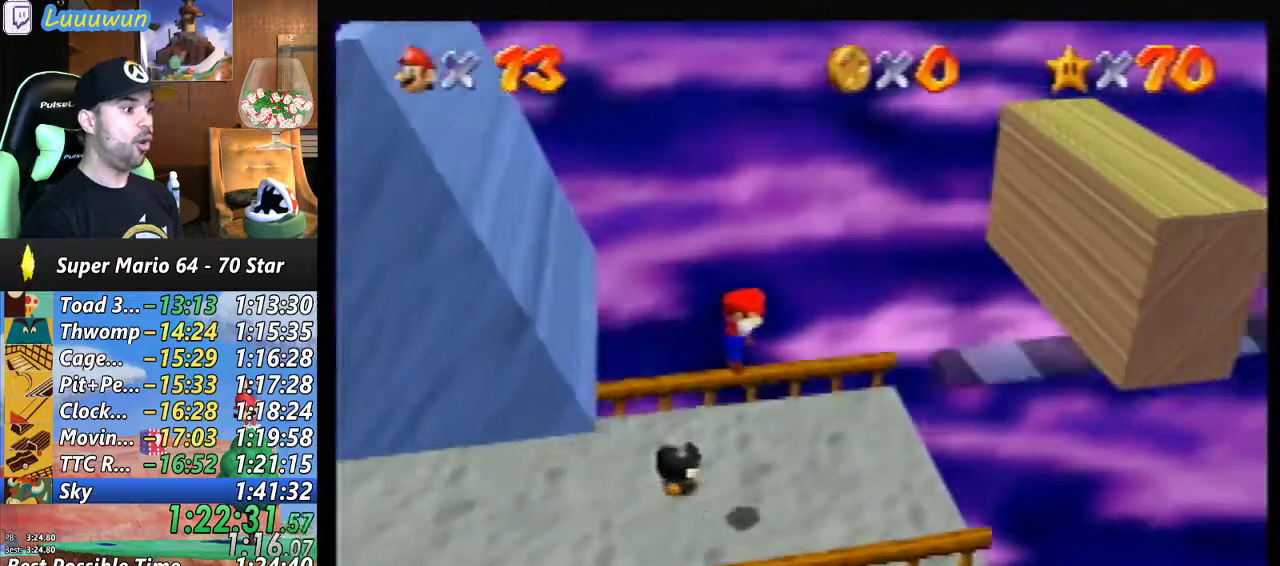
{"buttons": [], "left_stick": "left", "events": [[33, "A", "up"], [267, "A", "down"], [367, "A", "up"]]}